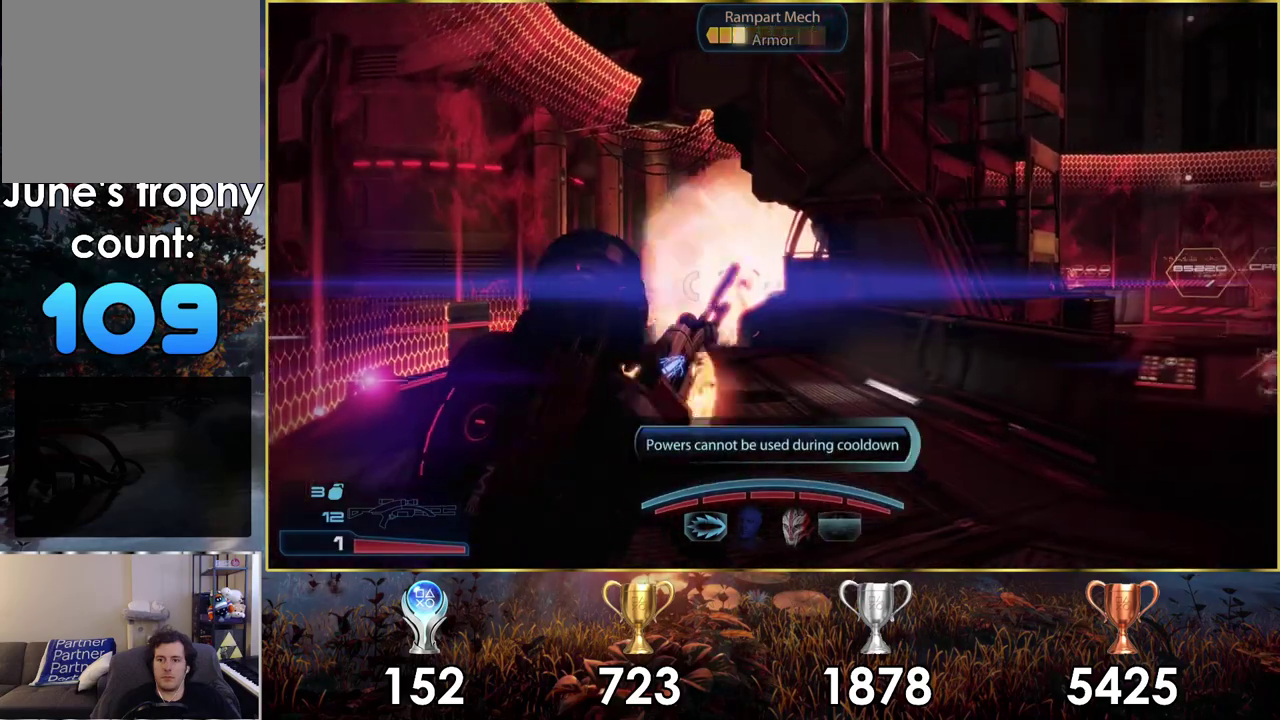
Gameplay with a controller (PlayStation layout); each line is a JSON object with the inputs held at the frame after it (dt_ms = milliseconds from this image to that frame). "events" lists button and stick changes between this image and that frame as [ms after this image, input, new state], when the widget could be followed in between. Not read: L2 R2.
{"dt_ms": 300, "buttons": [], "left_stick": "up-left", "right_stick": "center", "events": [[83, "left_stick", "up"], [167, "left_stick", "up-left"]]}
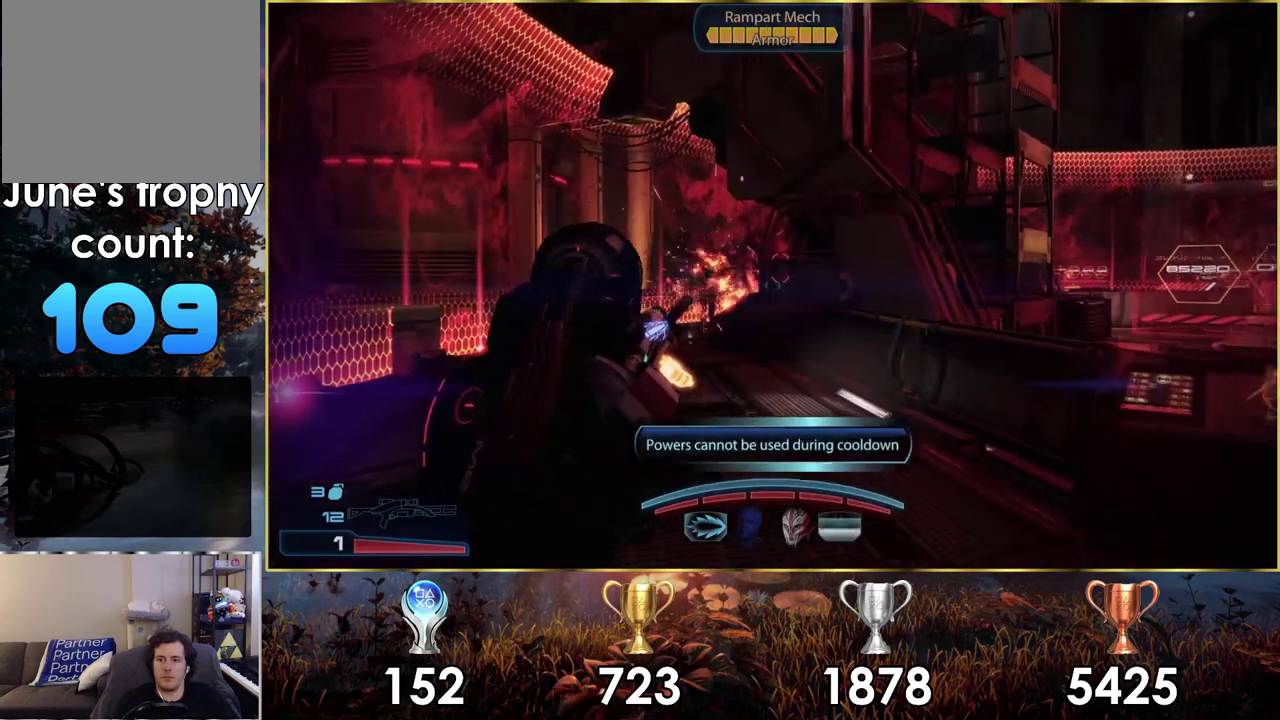
{"dt_ms": 300, "buttons": [], "left_stick": "up-left", "right_stick": "center", "events": [[50, "left_stick", "left"], [133, "right_stick", "left"], [217, "left_stick", "up-left"], [217, "right_stick", "center"]]}
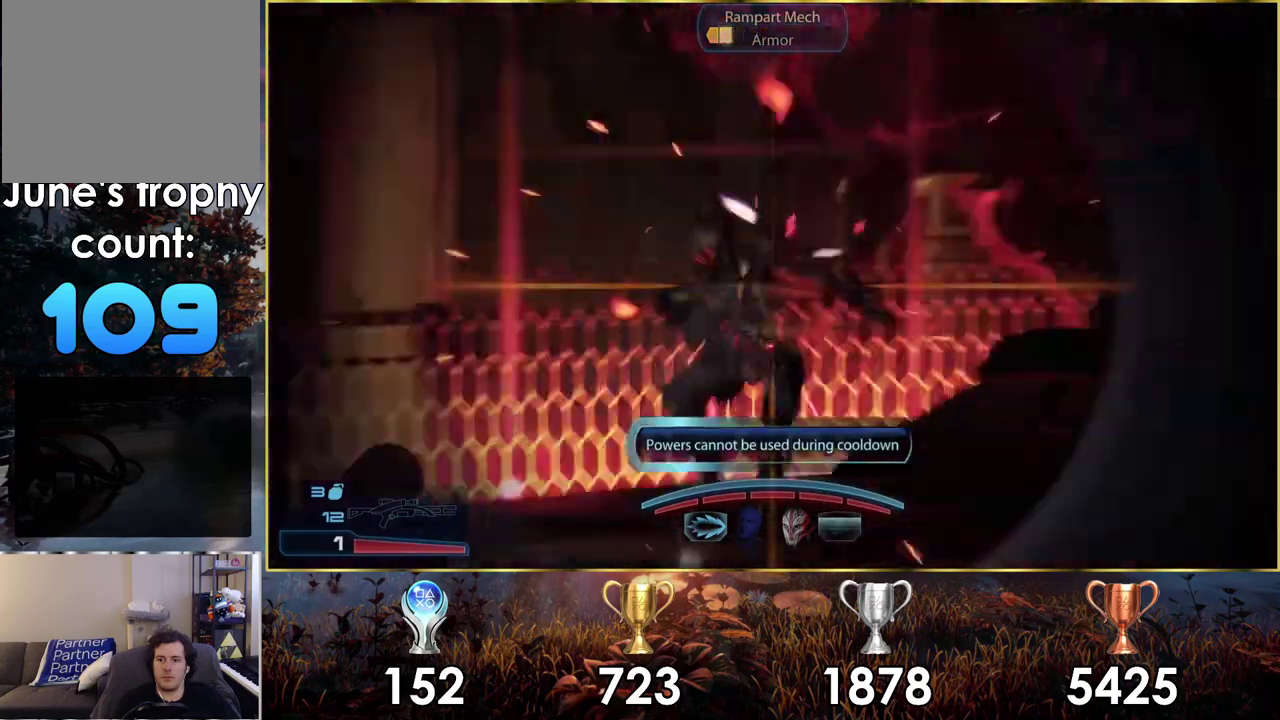
{"dt_ms": 500, "buttons": [], "left_stick": "center", "right_stick": "center", "events": [[233, "left_stick", "center"]]}
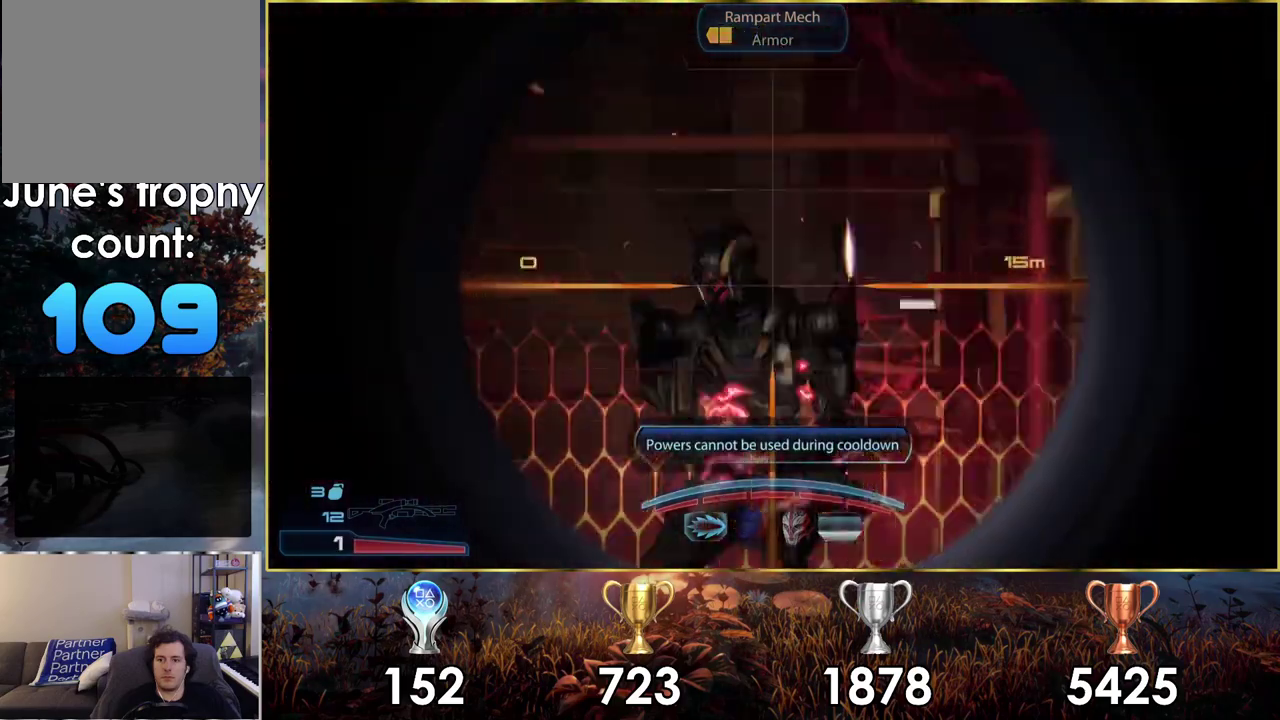
{"dt_ms": 200, "buttons": [], "left_stick": "right", "right_stick": "center", "events": [[200, "left_stick", "right"]]}
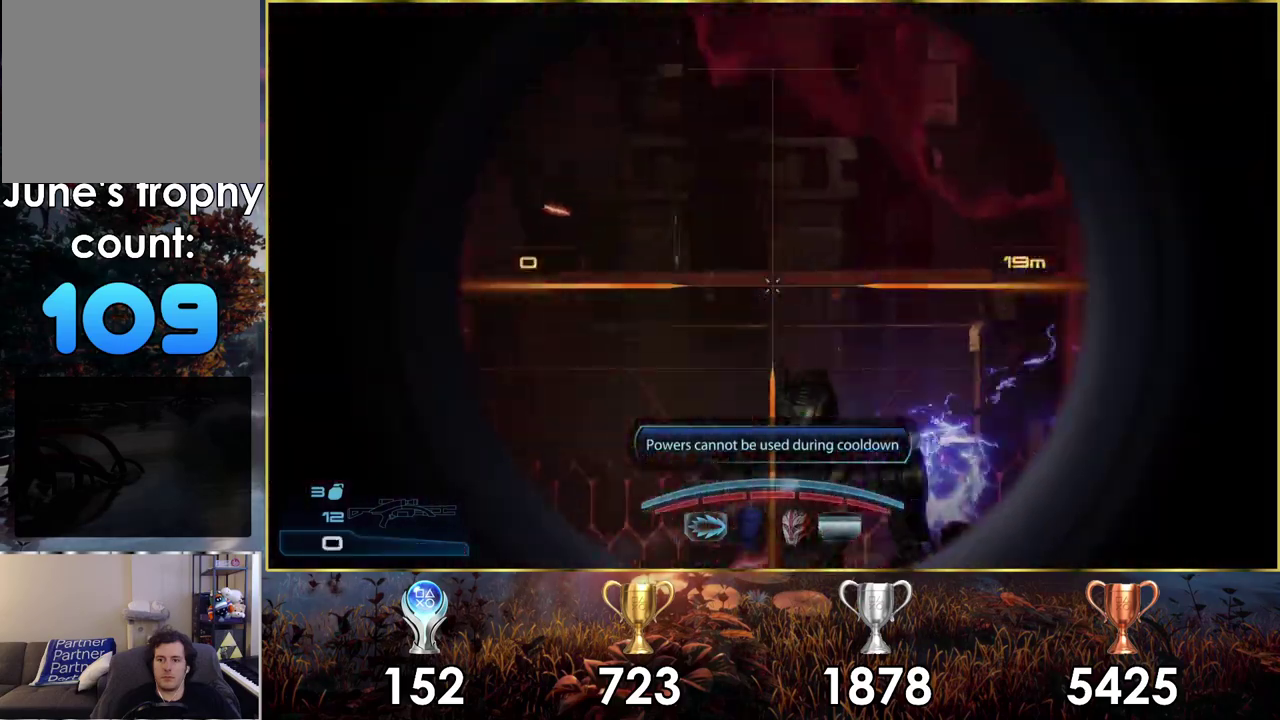
{"dt_ms": 200, "buttons": ["SQUARE"], "left_stick": "right", "right_stick": "center", "events": [[167, "SQUARE", "down"]]}
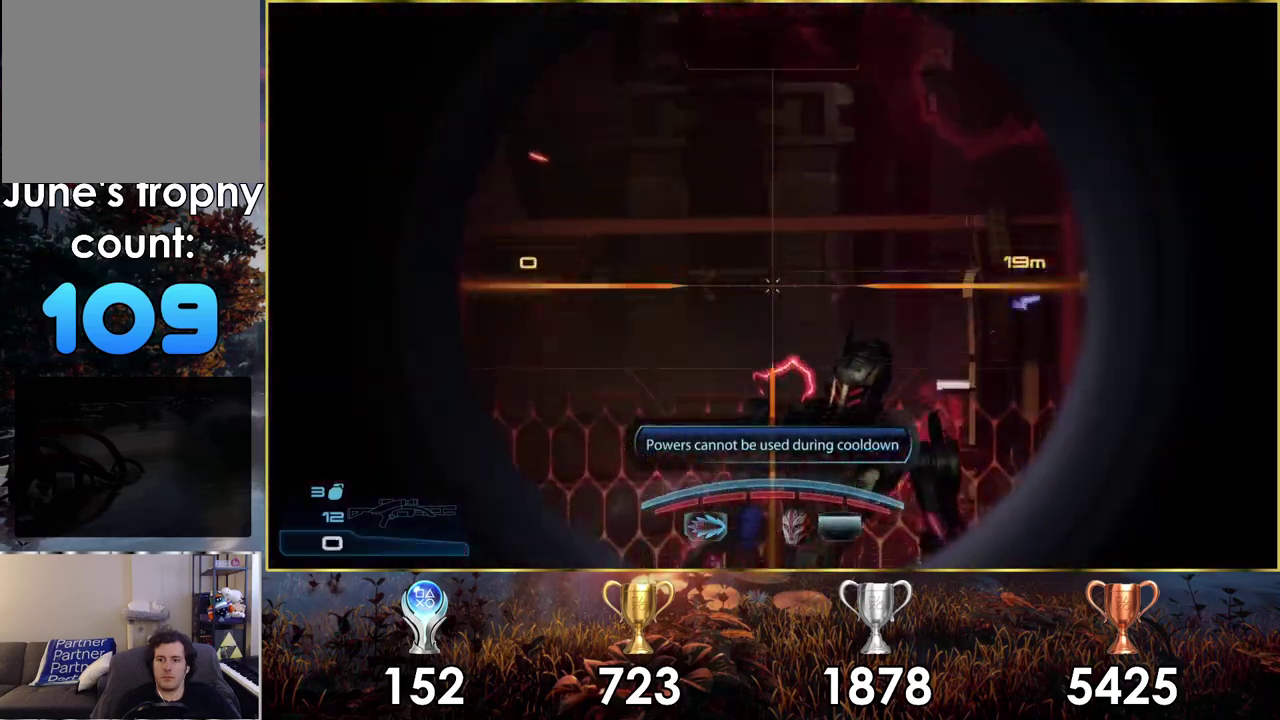
{"dt_ms": 200, "buttons": ["SQUARE"], "left_stick": "up-right", "right_stick": "center", "events": [[17, "left_stick", "up-right"], [67, "SQUARE", "up"], [150, "SQUARE", "down"]]}
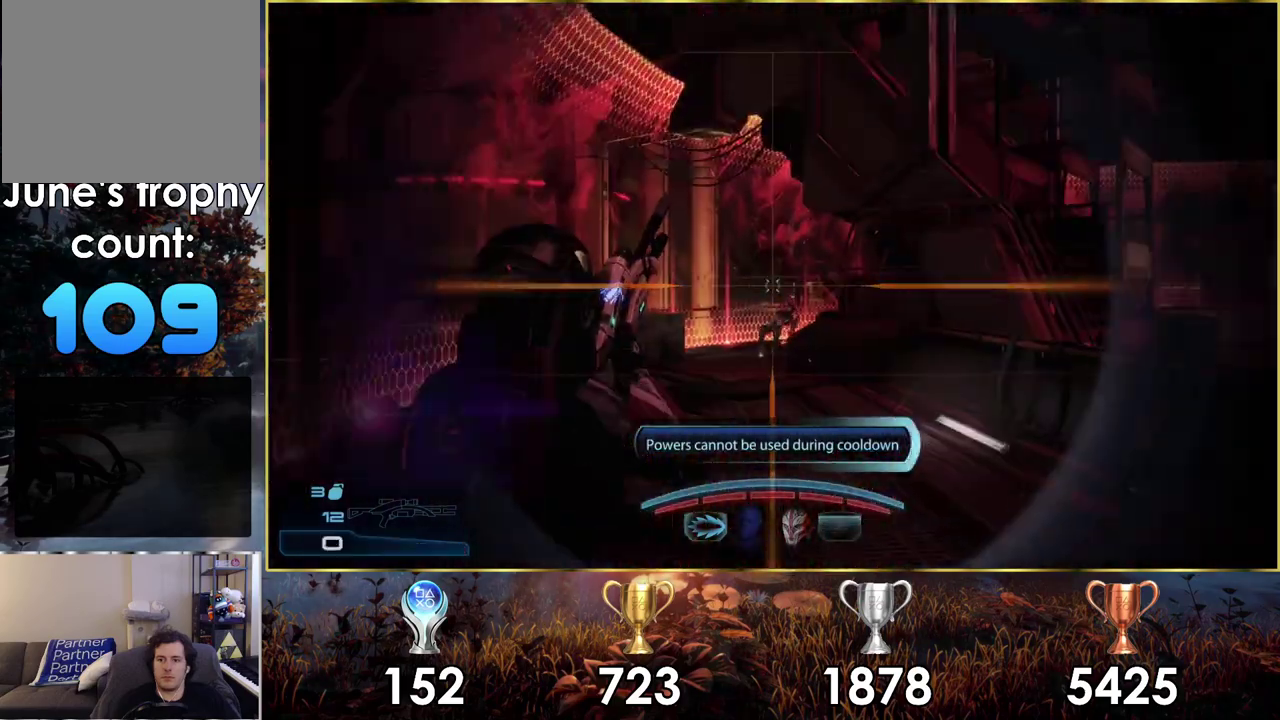
{"dt_ms": 400, "buttons": [], "left_stick": "up-left", "right_stick": "right", "events": [[33, "left_stick", "center"], [50, "SQUARE", "up"], [83, "left_stick", "up-left"], [217, "left_stick", "up"], [267, "left_stick", "up-left"], [300, "right_stick", "right"]]}
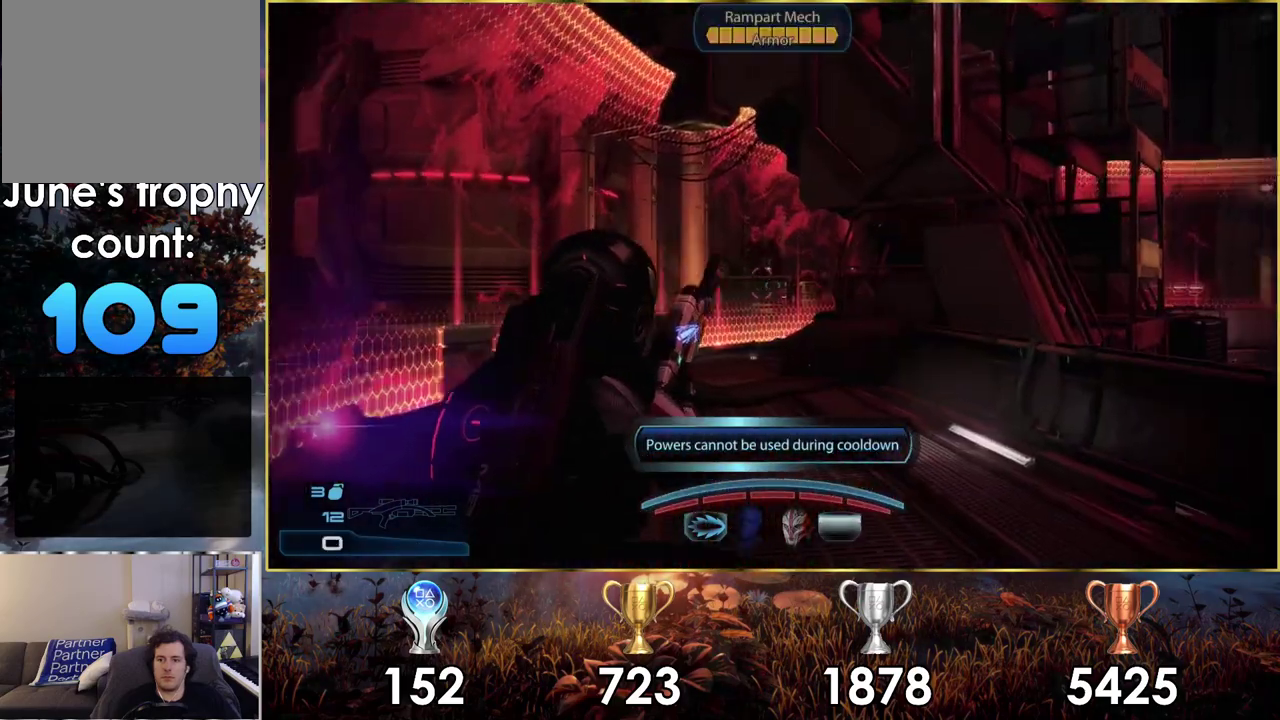
{"dt_ms": 200, "buttons": [], "left_stick": "down-right", "right_stick": "right", "events": [[17, "left_stick", "left"], [83, "left_stick", "down-left"], [133, "left_stick", "down"], [200, "left_stick", "down-right"]]}
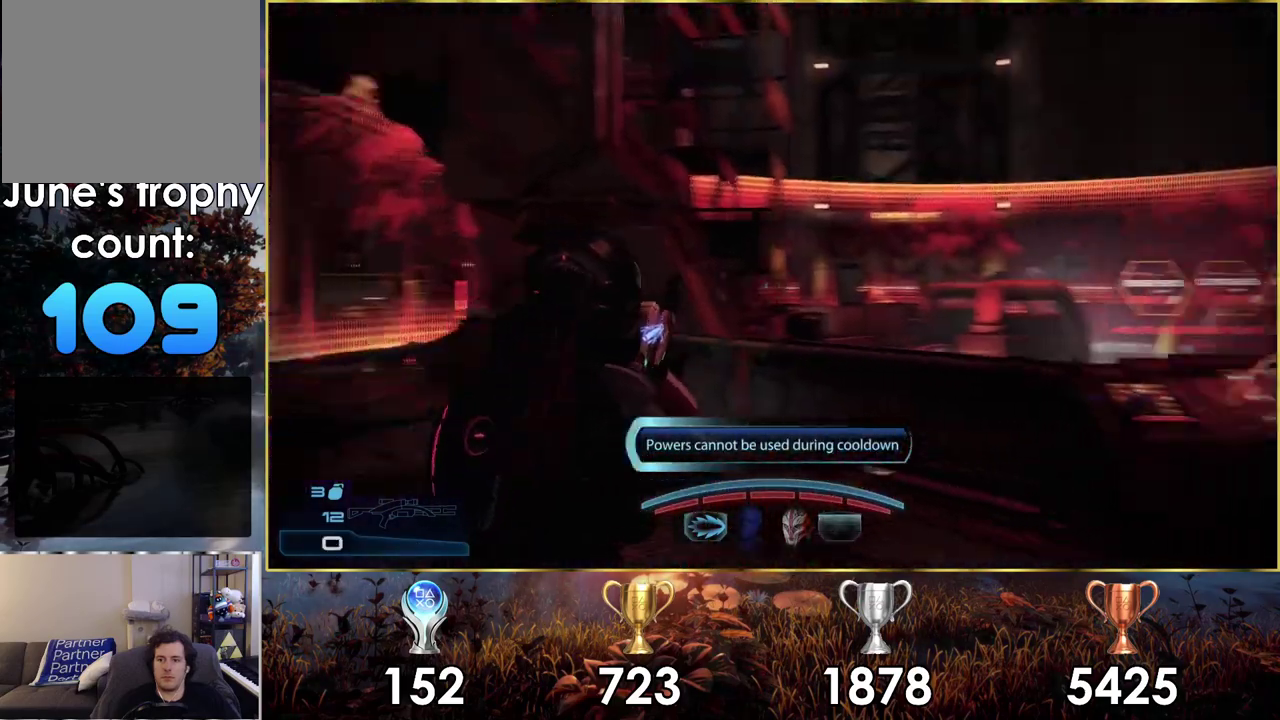
{"dt_ms": 200, "buttons": [], "left_stick": "right", "right_stick": "center", "events": [[100, "right_stick", "center"], [133, "left_stick", "right"]]}
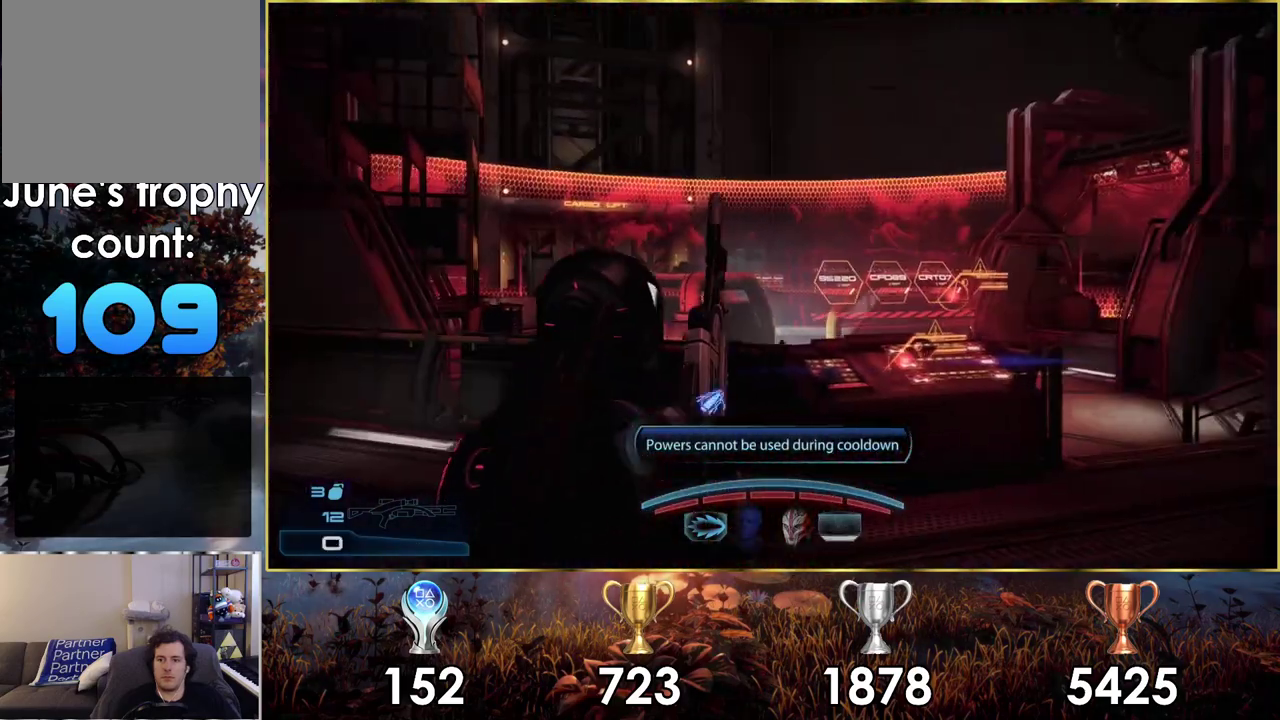
{"dt_ms": 400, "buttons": [], "left_stick": "up-right", "right_stick": "center", "events": [[83, "right_stick", "right"], [250, "left_stick", "up-right"], [383, "right_stick", "center"]]}
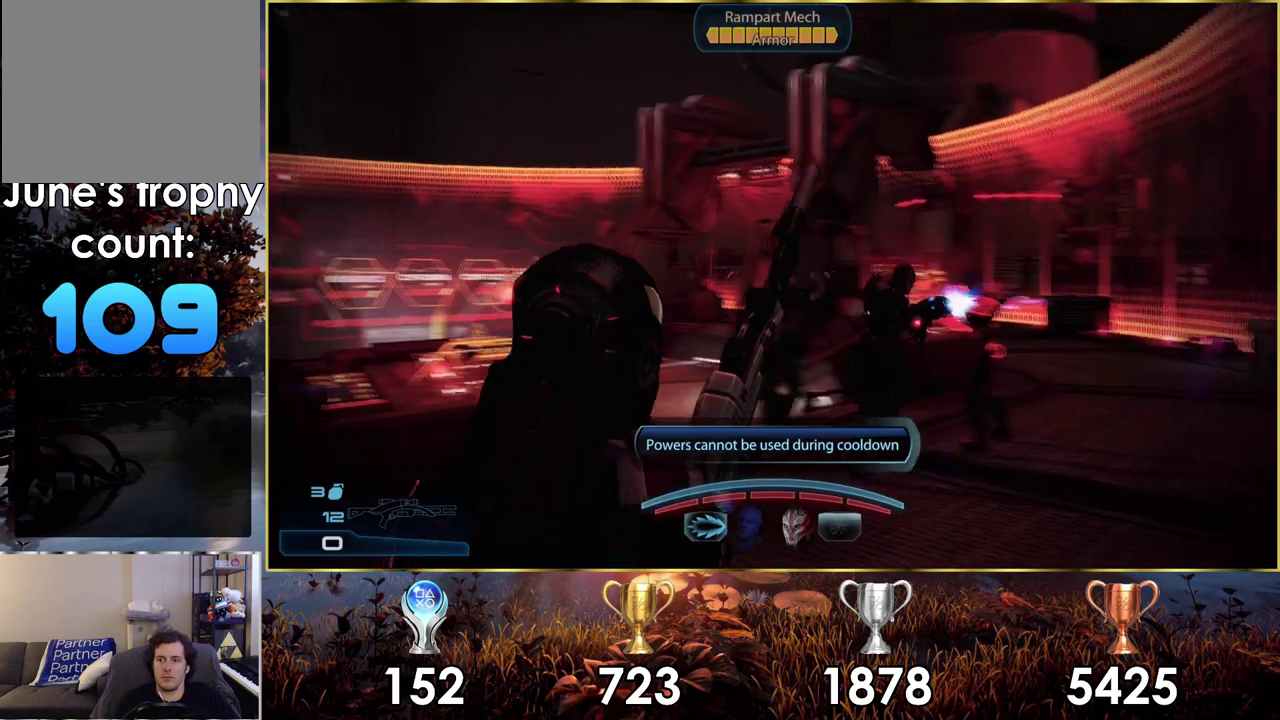
{"dt_ms": 500, "buttons": [], "left_stick": "up-right", "right_stick": "center", "events": [[333, "right_stick", "left"], [450, "right_stick", "center"]]}
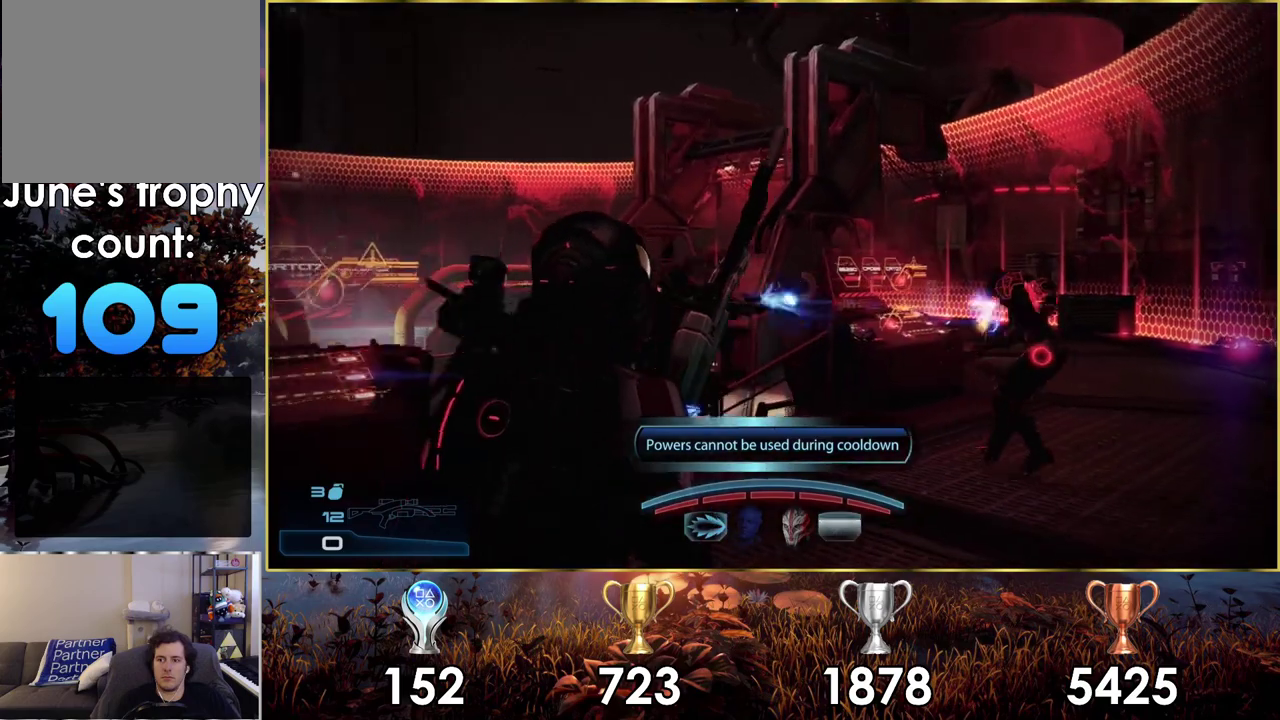
{"dt_ms": 300, "buttons": [], "left_stick": "up-right", "right_stick": "up-right", "events": [[33, "left_stick", "right"], [33, "right_stick", "left"], [100, "right_stick", "center"], [150, "left_stick", "up-right"], [167, "right_stick", "up-right"]]}
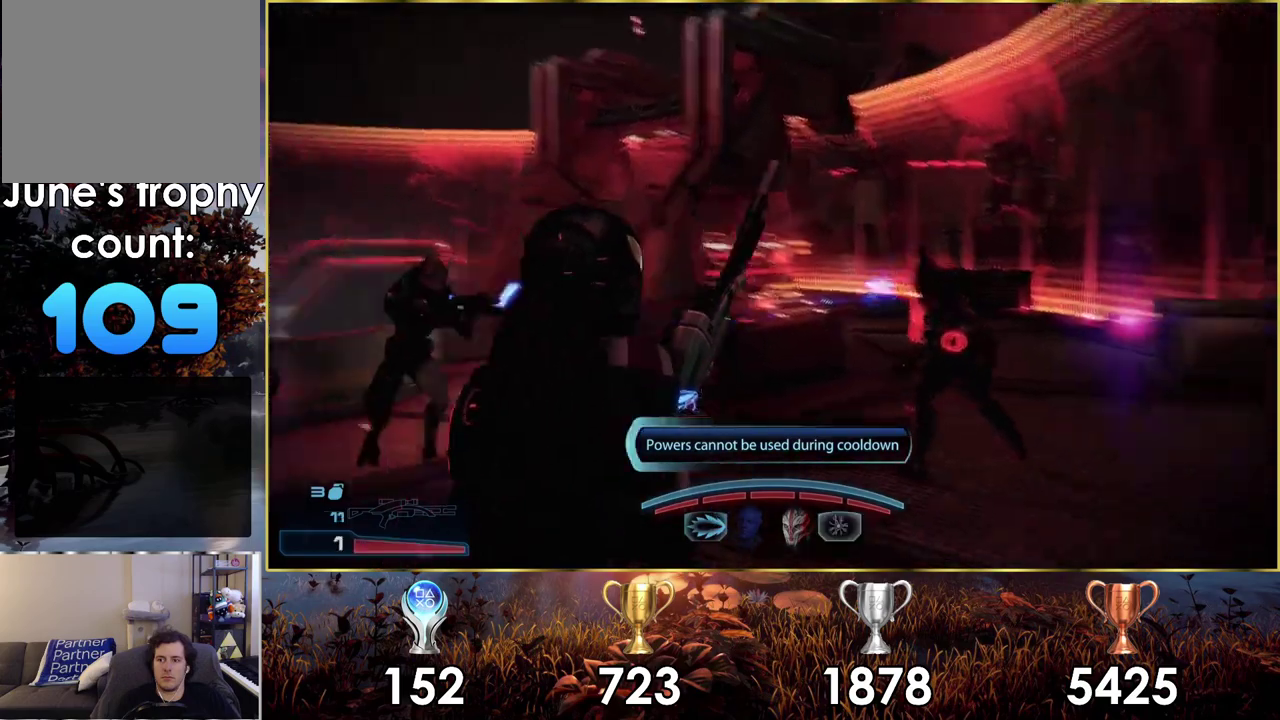
{"dt_ms": 400, "buttons": [], "left_stick": "up-right", "right_stick": "up-right", "events": [[150, "right_stick", "center"], [333, "right_stick", "up-right"]]}
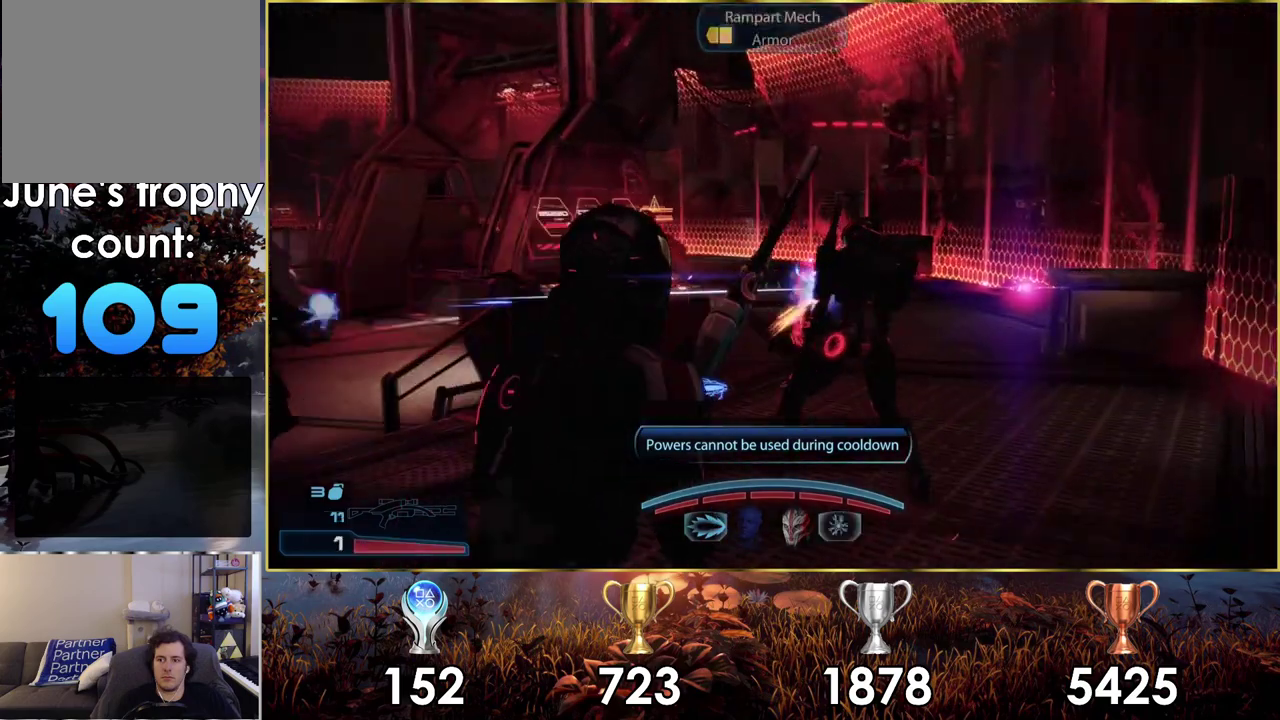
{"dt_ms": 300, "buttons": ["CIRCLE"], "left_stick": "up", "right_stick": "center", "events": [[33, "right_stick", "center"], [117, "left_stick", "up"], [217, "CIRCLE", "down"]]}
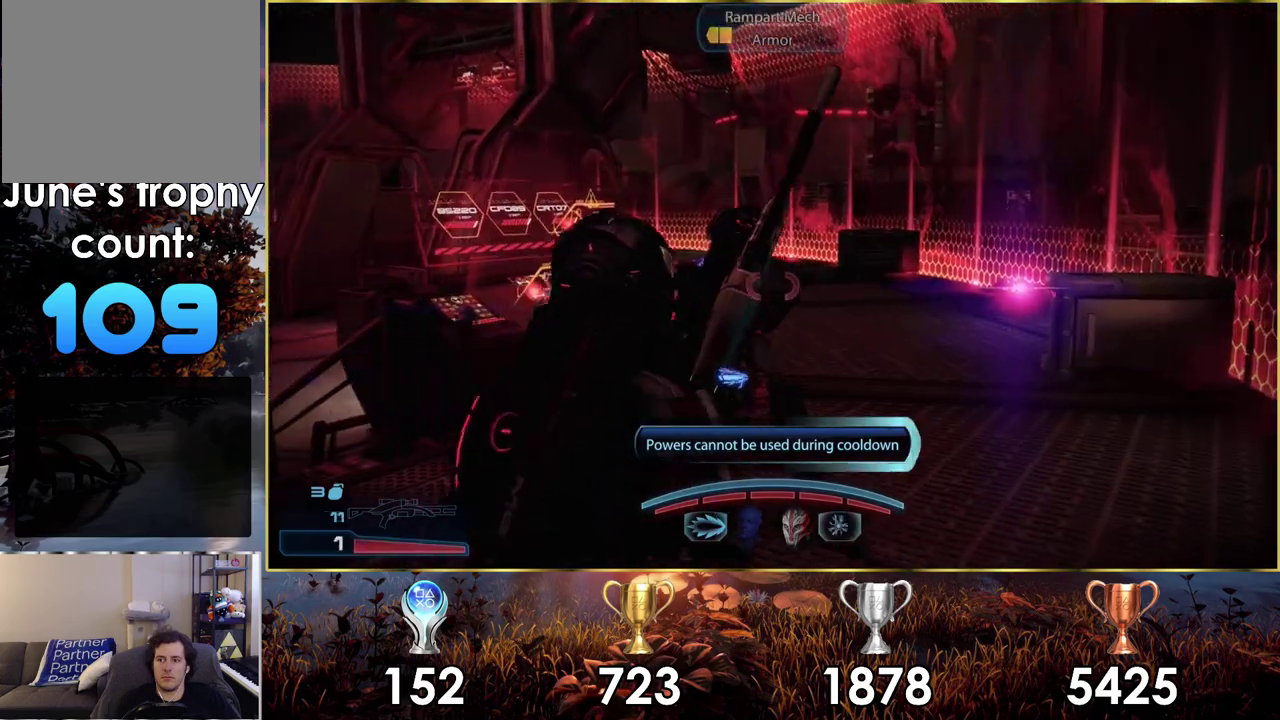
{"dt_ms": 200, "buttons": [], "left_stick": "up", "right_stick": "center", "events": [[17, "CIRCLE", "up"], [83, "CIRCLE", "down"], [183, "CIRCLE", "up"]]}
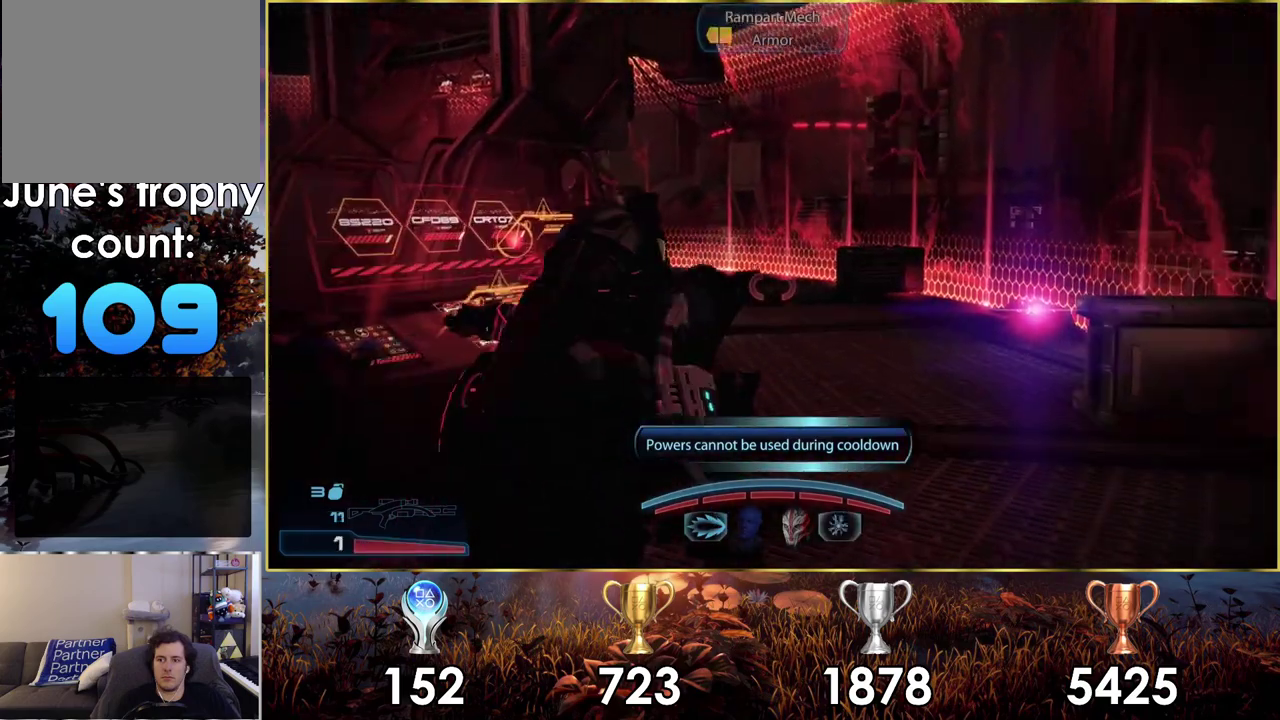
{"dt_ms": 300, "buttons": [], "left_stick": "up", "right_stick": "center", "events": [[50, "CIRCLE", "down"], [133, "CIRCLE", "up"], [200, "CIRCLE", "down"], [283, "CIRCLE", "up"]]}
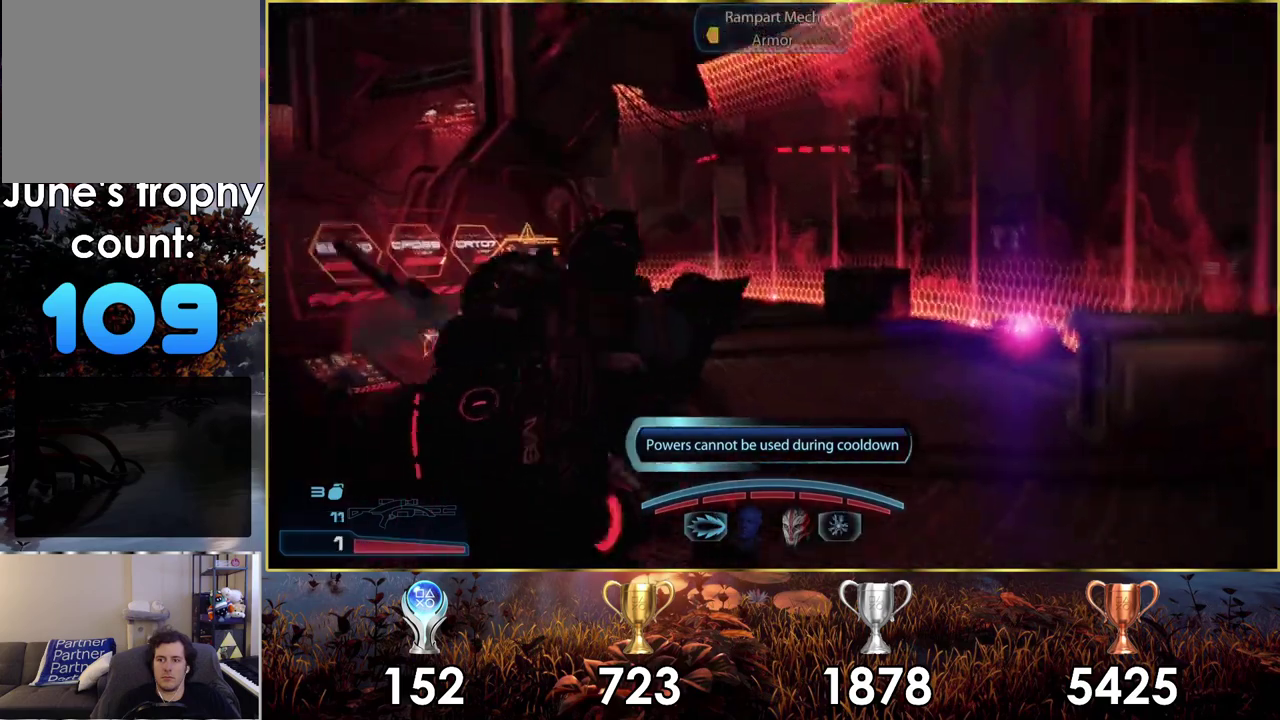
{"dt_ms": 100, "buttons": ["CIRCLE"], "left_stick": "up", "right_stick": "center", "events": [[67, "CIRCLE", "down"]]}
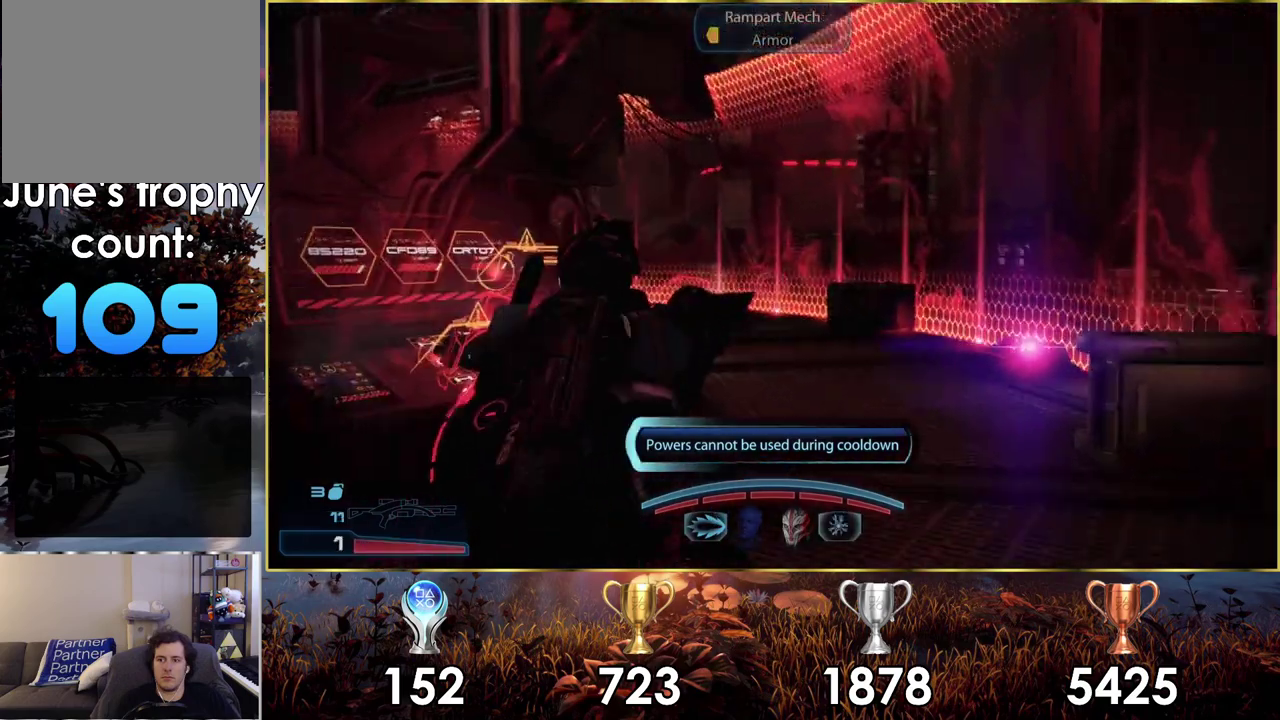
{"dt_ms": 200, "buttons": ["CIRCLE"], "left_stick": "up", "right_stick": "center", "events": [[67, "CIRCLE", "up"], [133, "CIRCLE", "down"]]}
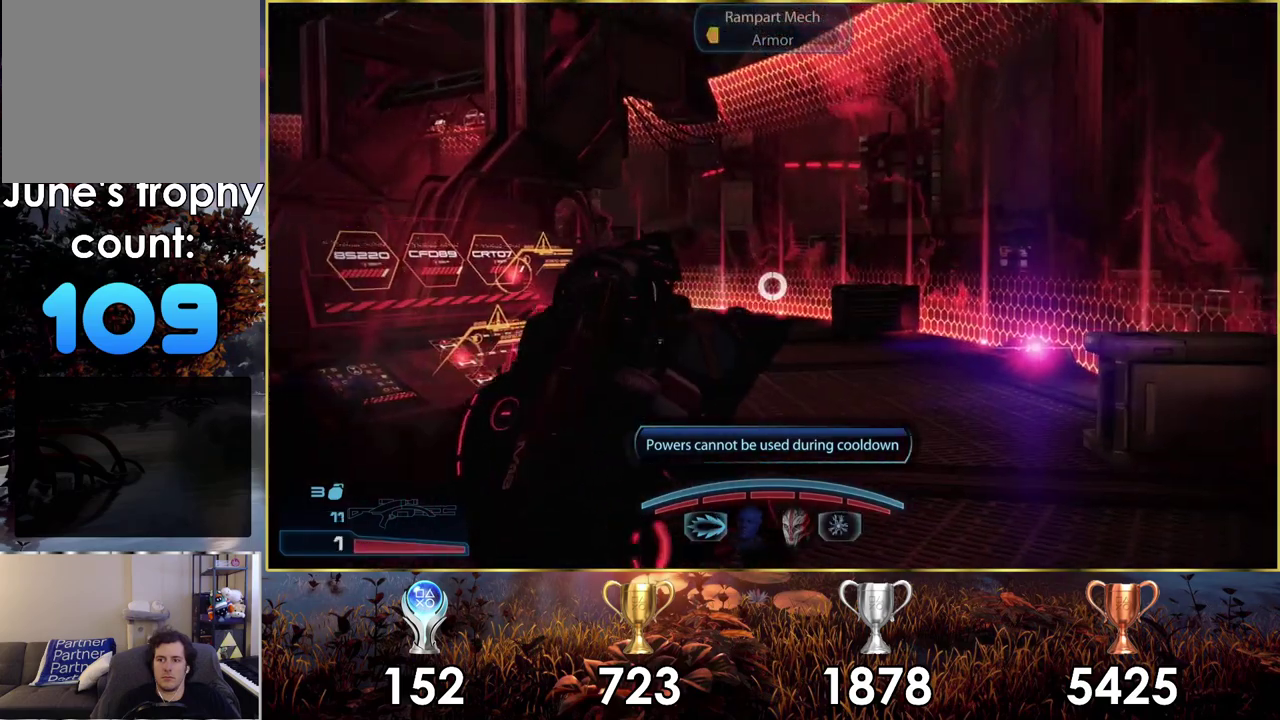
{"dt_ms": 200, "buttons": ["CIRCLE"], "left_stick": "up-right", "right_stick": "center", "events": [[33, "CIRCLE", "up"], [100, "left_stick", "up-right"], [117, "CIRCLE", "down"]]}
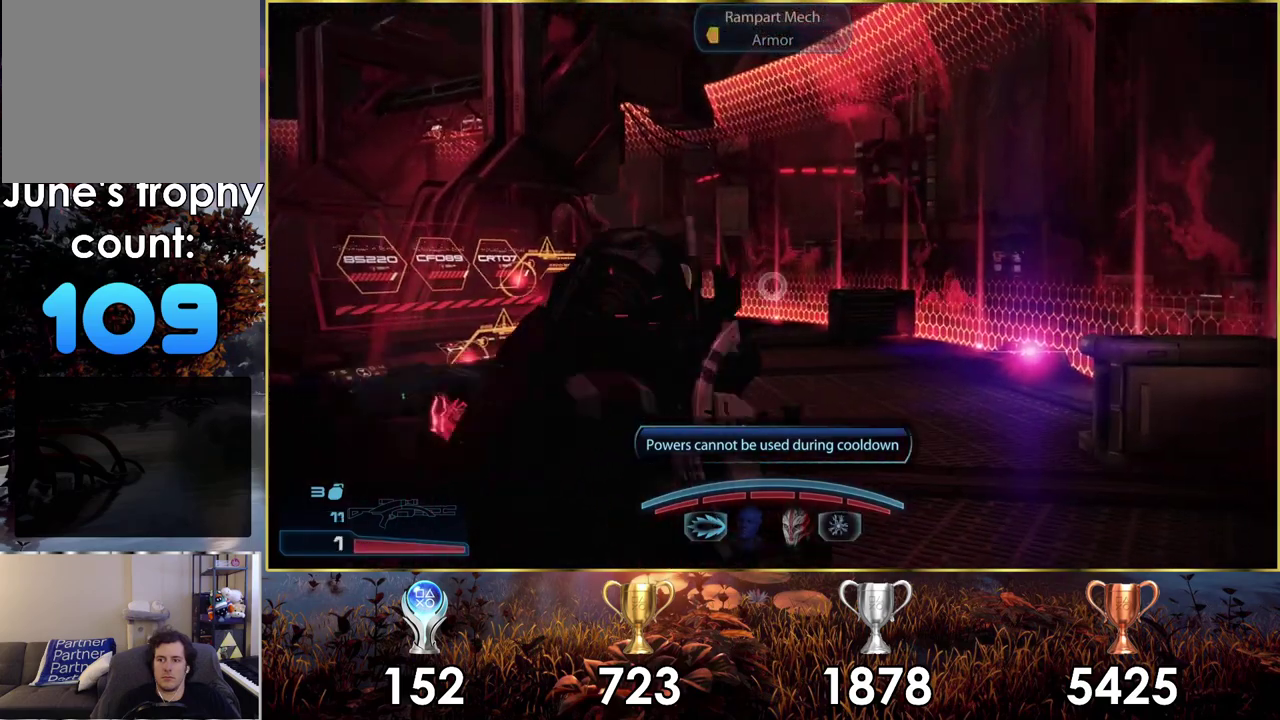
{"dt_ms": 300, "buttons": ["CIRCLE"], "left_stick": "up", "right_stick": "center", "events": [[33, "CIRCLE", "up"], [83, "CIRCLE", "down"], [83, "left_stick", "up"], [183, "CIRCLE", "up"], [267, "CIRCLE", "down"]]}
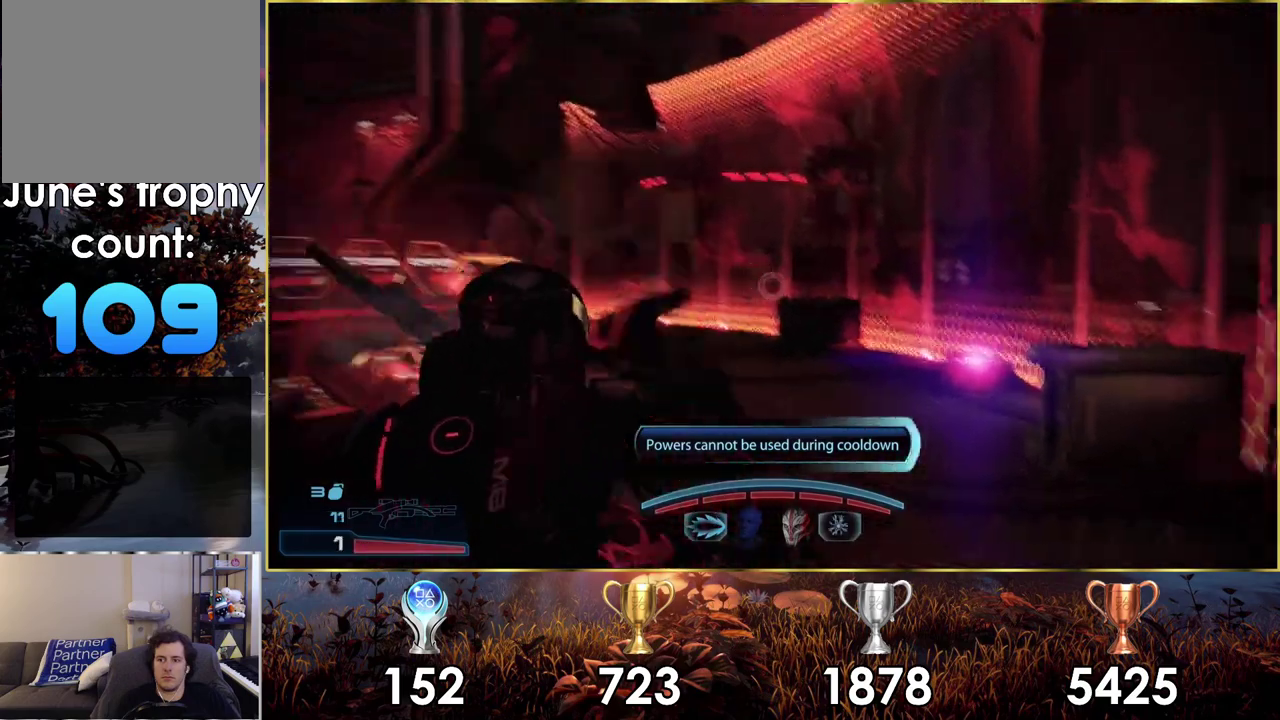
{"dt_ms": 200, "buttons": ["CIRCLE"], "left_stick": "up-right", "right_stick": "center", "events": [[50, "CIRCLE", "up"], [133, "CIRCLE", "down"], [200, "left_stick", "up-right"]]}
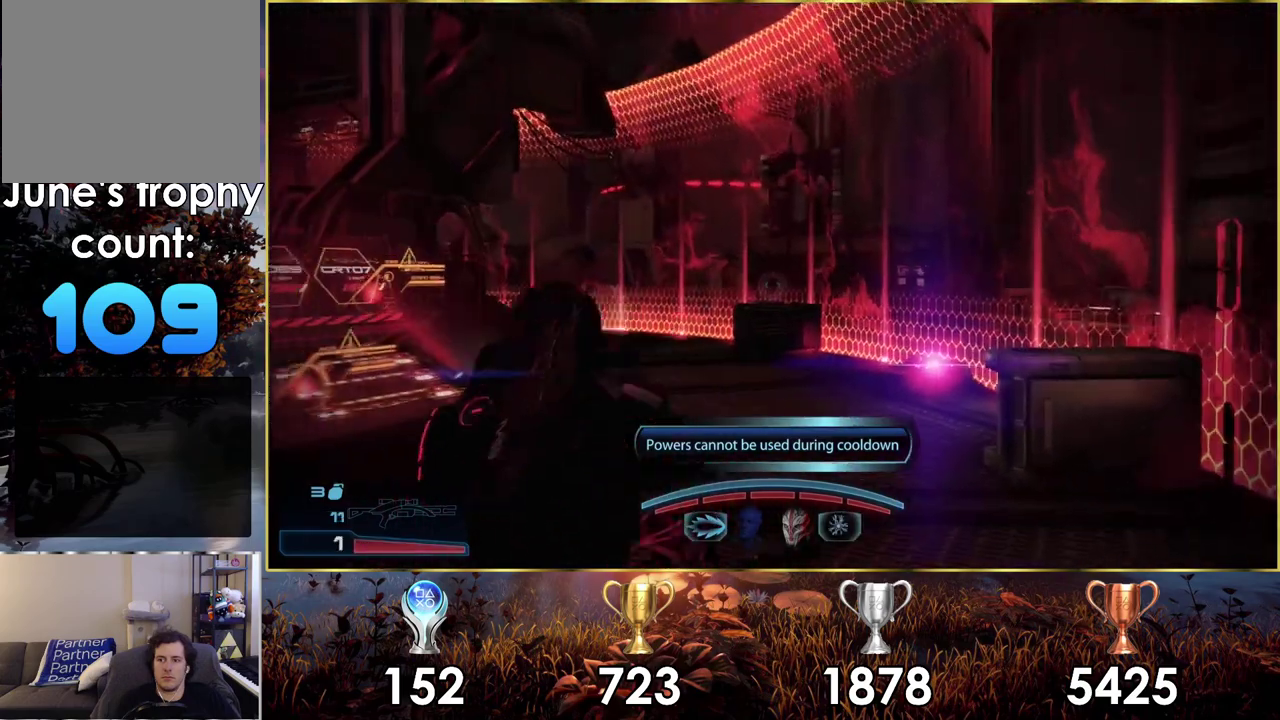
{"dt_ms": 100, "buttons": [], "left_stick": "up-right", "right_stick": "center", "events": [[17, "CIRCLE", "up"]]}
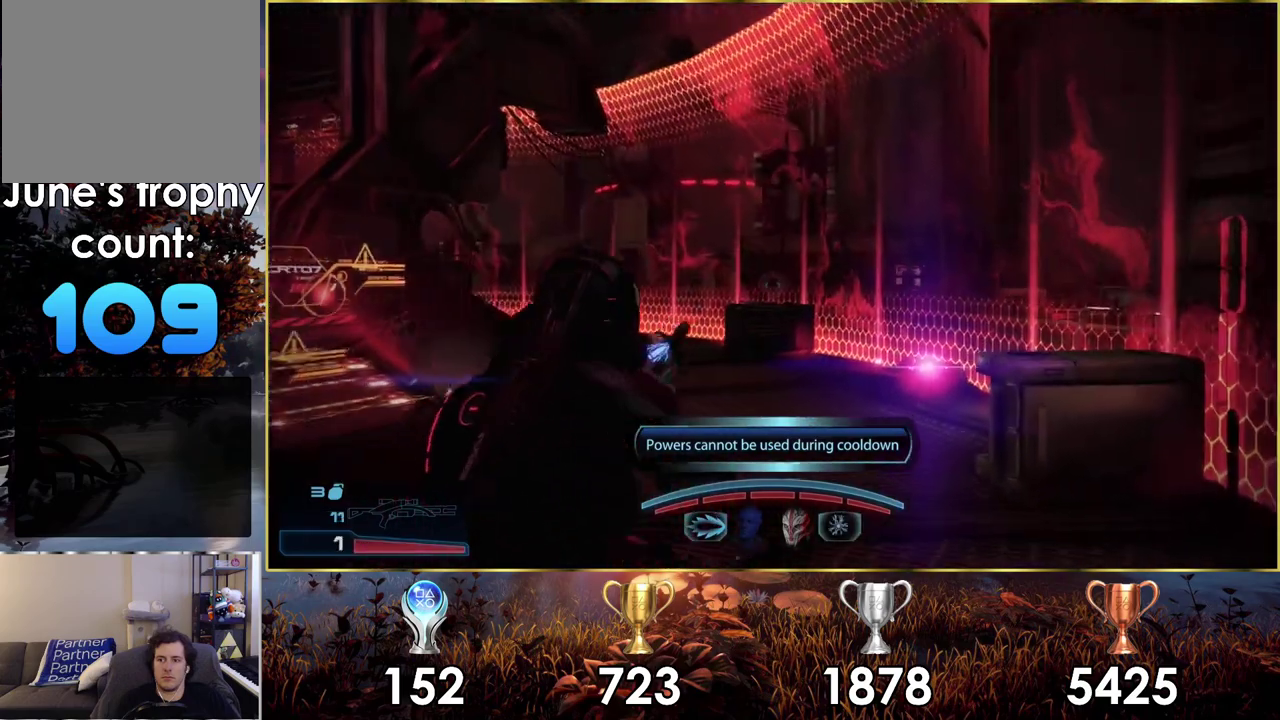
{"dt_ms": 200, "buttons": [], "left_stick": "right", "right_stick": "left", "events": [[100, "right_stick", "left"], [200, "left_stick", "right"]]}
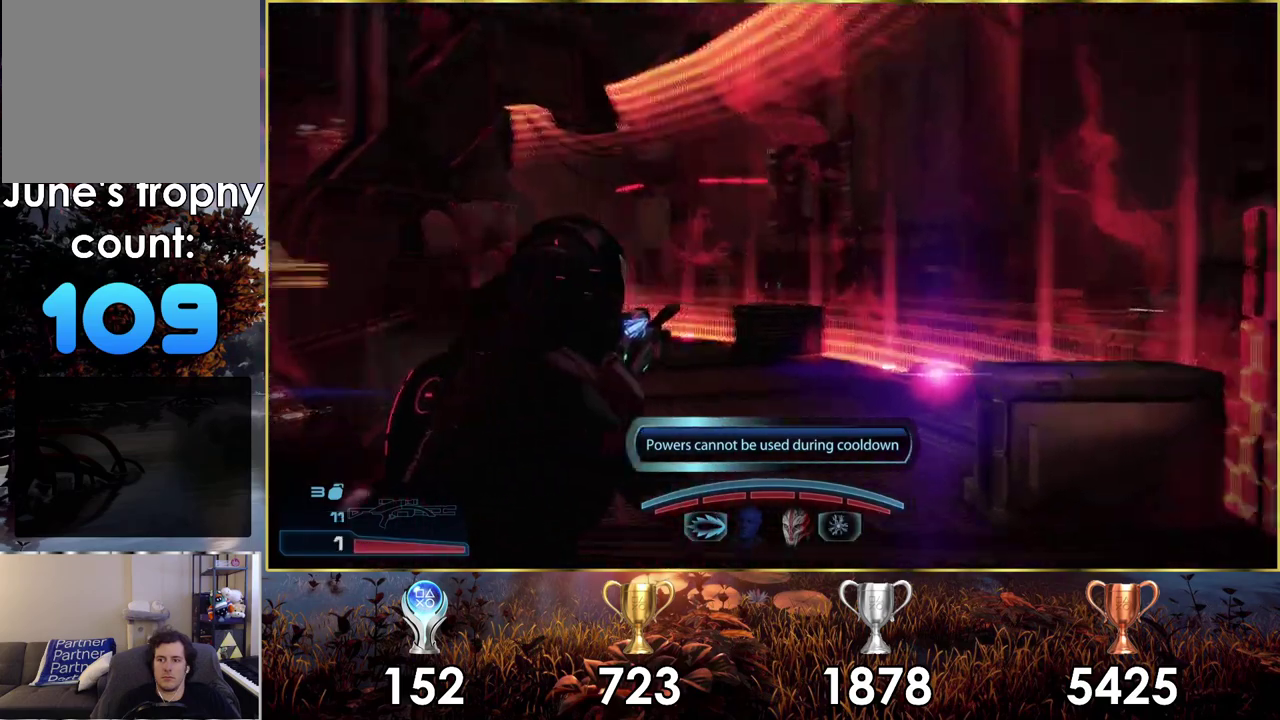
{"dt_ms": 300, "buttons": [], "left_stick": "down-right", "right_stick": "left", "events": [[233, "left_stick", "down-right"]]}
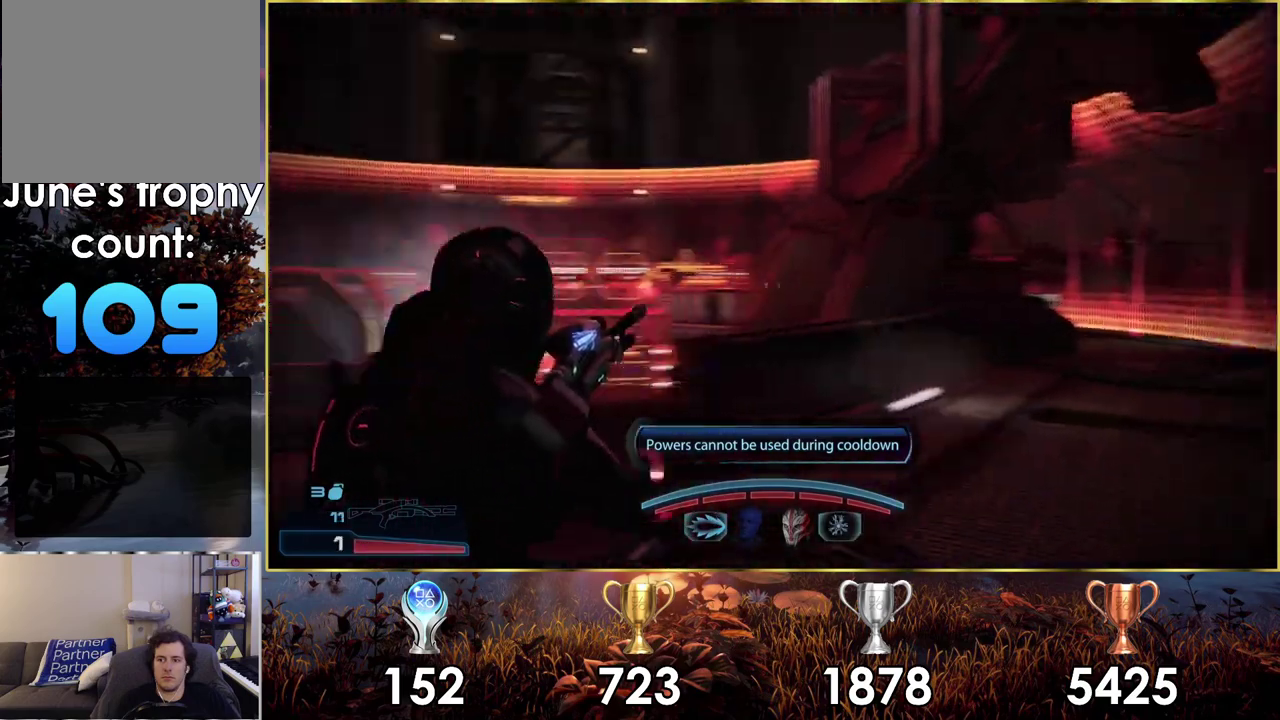
{"dt_ms": 300, "buttons": [], "left_stick": "down-right", "right_stick": "left", "events": []}
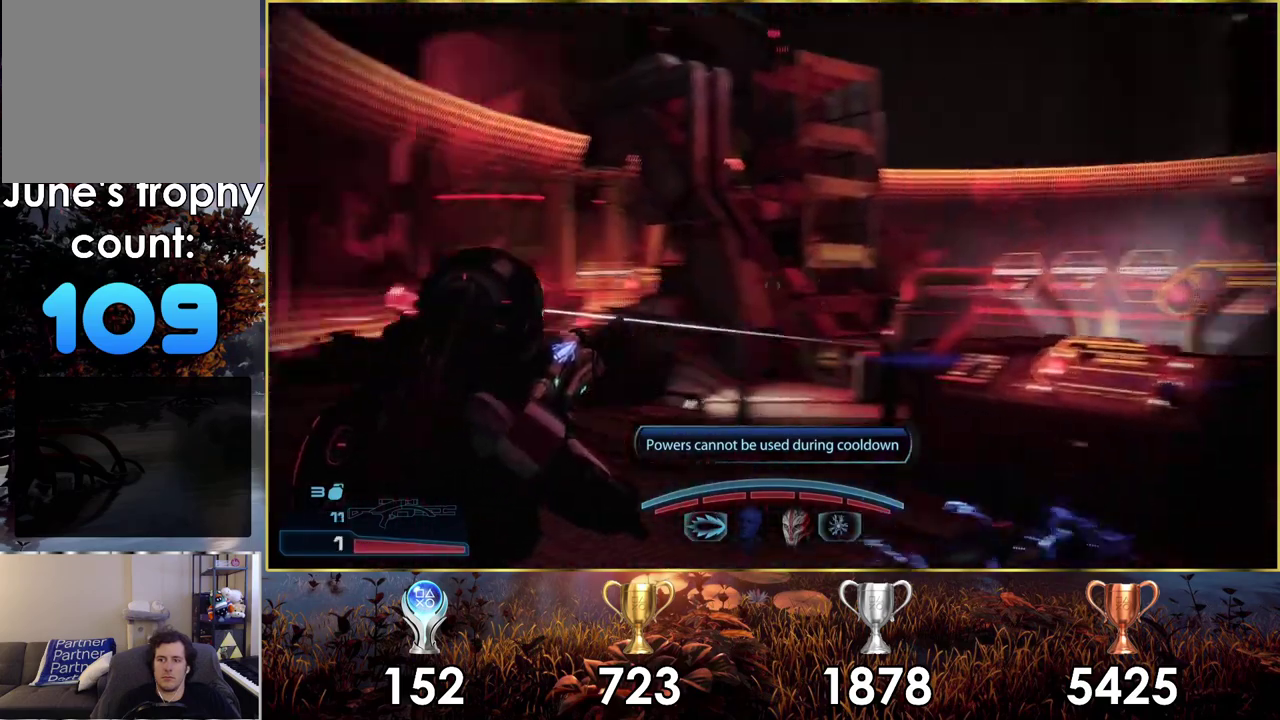
{"dt_ms": 300, "buttons": [], "left_stick": "up-right", "right_stick": "center", "events": [[50, "right_stick", "center"], [267, "left_stick", "up-right"]]}
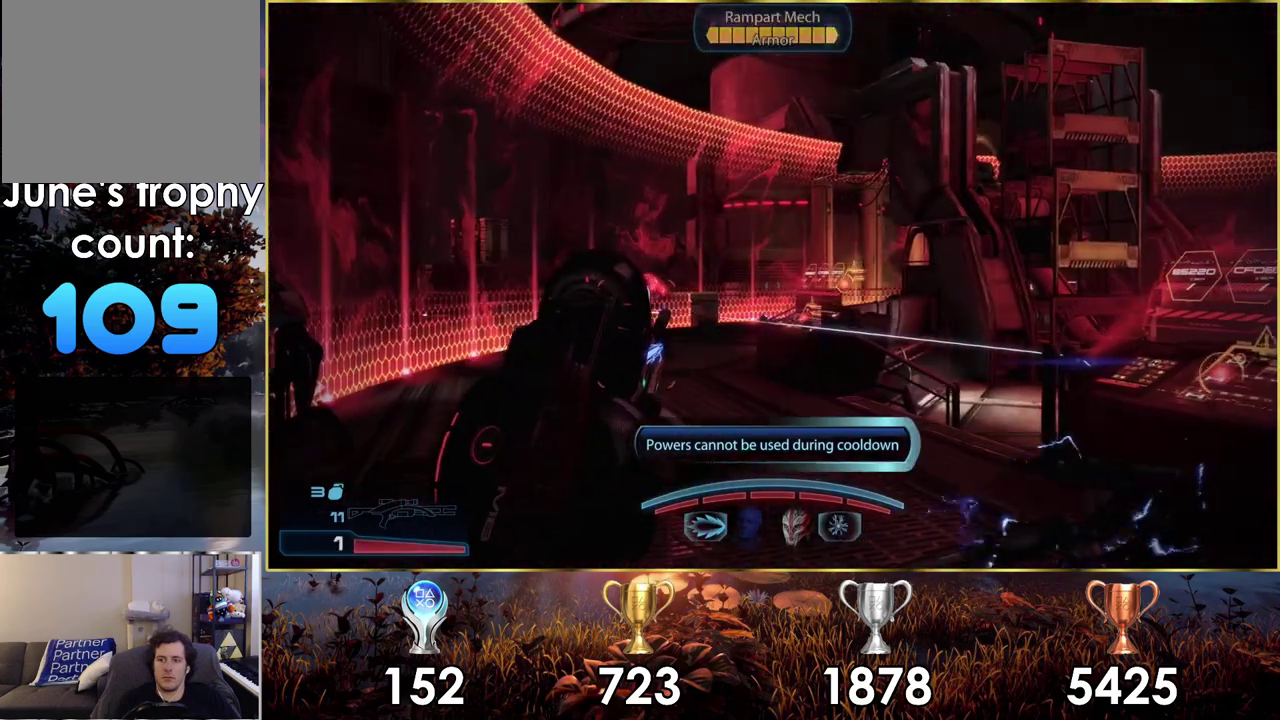
{"dt_ms": 200, "buttons": [], "left_stick": "up-left", "right_stick": "left", "events": [[33, "left_stick", "up"], [133, "right_stick", "left"], [200, "left_stick", "up-left"]]}
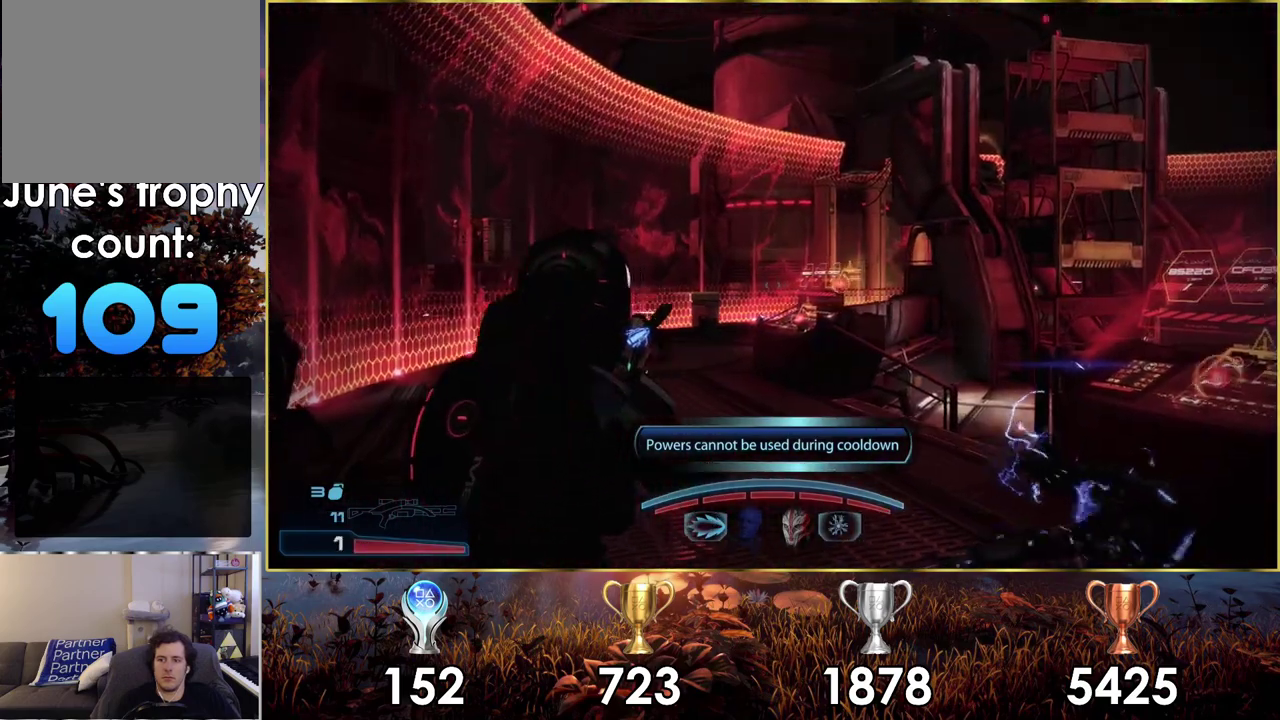
{"dt_ms": 200, "buttons": [], "left_stick": "center", "right_stick": "center", "events": [[117, "right_stick", "center"], [133, "left_stick", "center"]]}
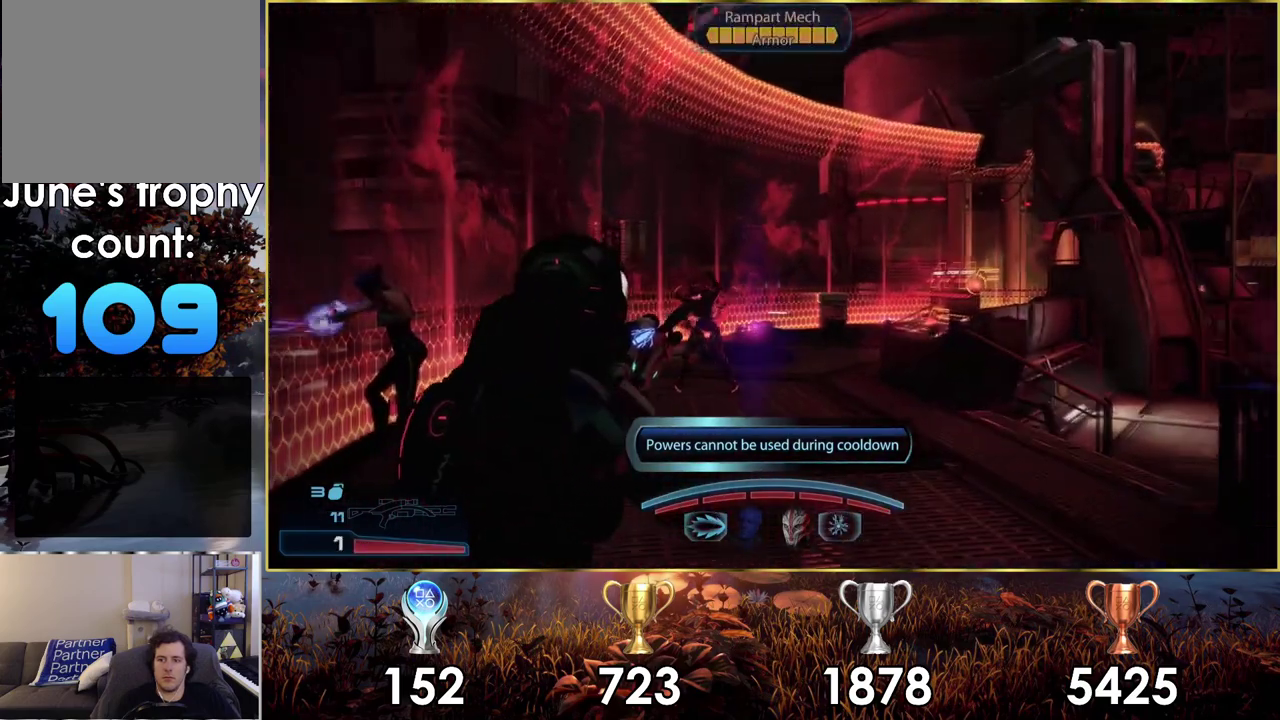
{"dt_ms": 200, "buttons": [], "left_stick": "left", "right_stick": "left"}